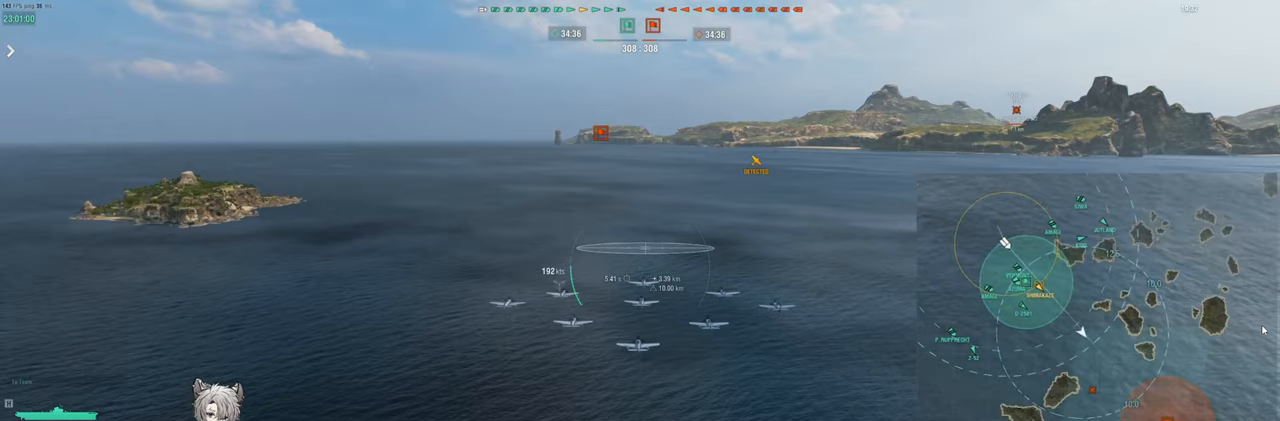
Gameplay with keyboard; each line is a JSON object with the keys held at the frame after it. "events" lists presses ("down") and releases ("up") of "a", "ctrl", "d", "e", "q", "s", "shift", "space", "tab" and "w" between this image and that frame as [ms after this image, input, new state], when the widget could be followed in between. No other keys are recorded. Mouse input is not recorded.
{"keys": ["w"], "events": []}
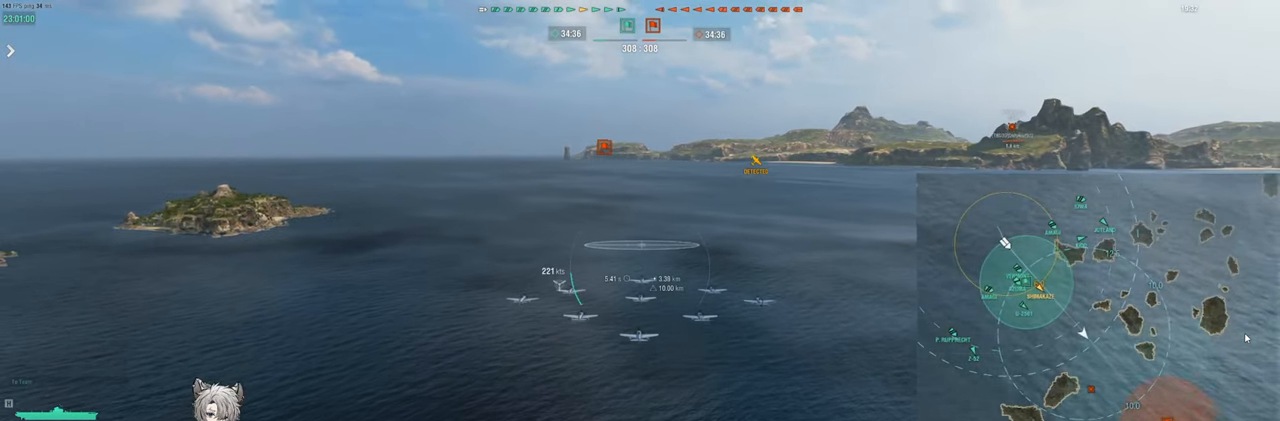
{"keys": ["w"], "events": []}
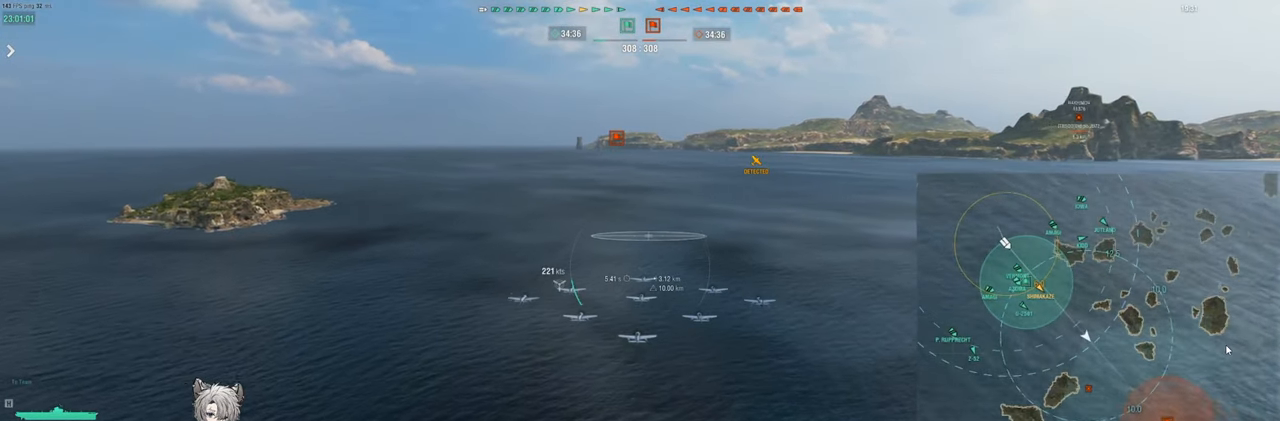
{"keys": [], "events": [[500, "w", "up"]]}
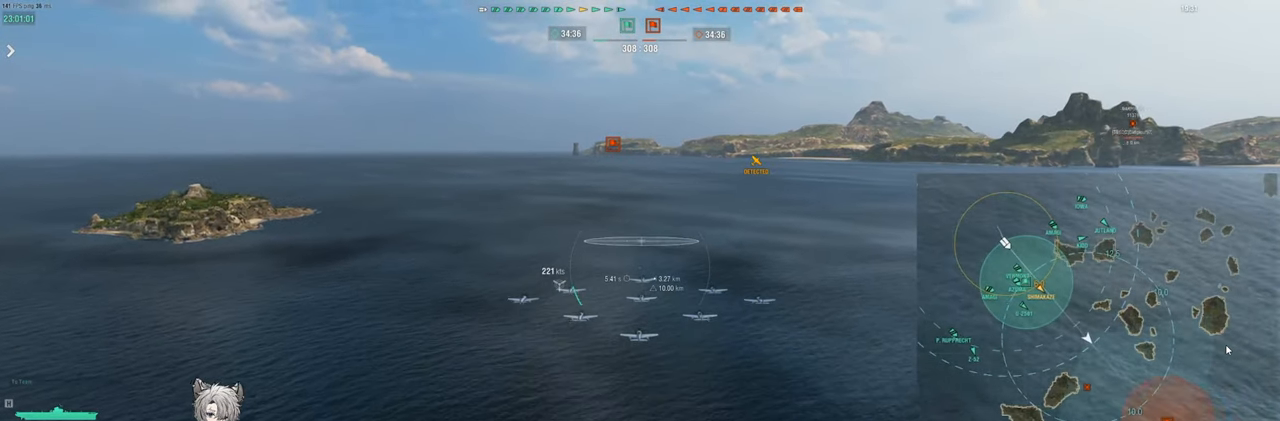
{"keys": [], "events": []}
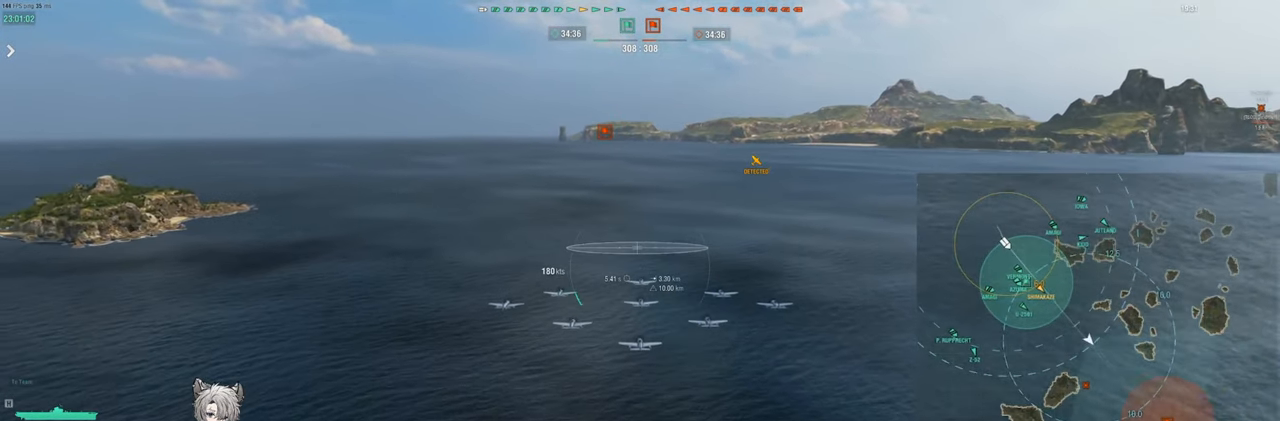
{"keys": [], "events": [[83, "tab", "down"], [217, "tab", "up"]]}
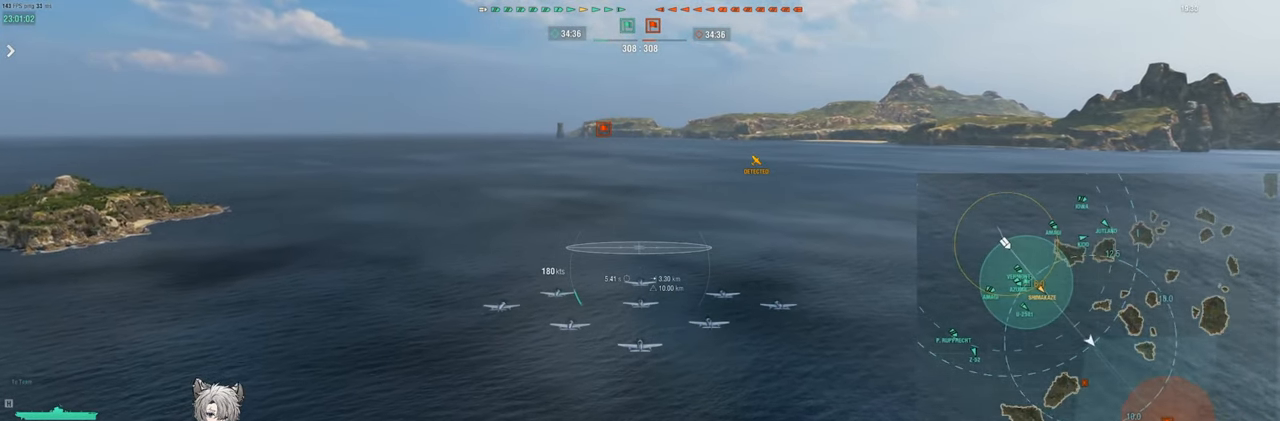
{"keys": [], "events": []}
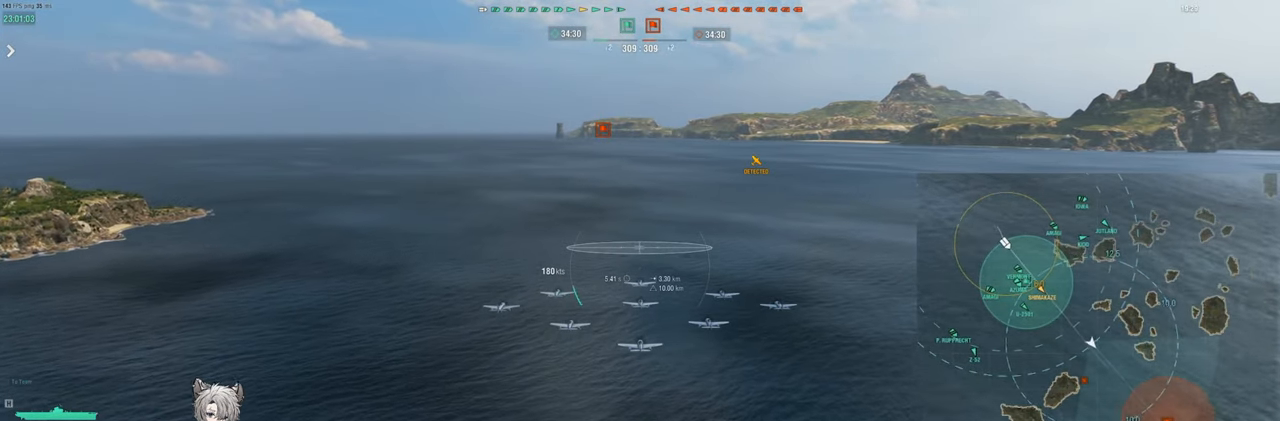
{"keys": [], "events": []}
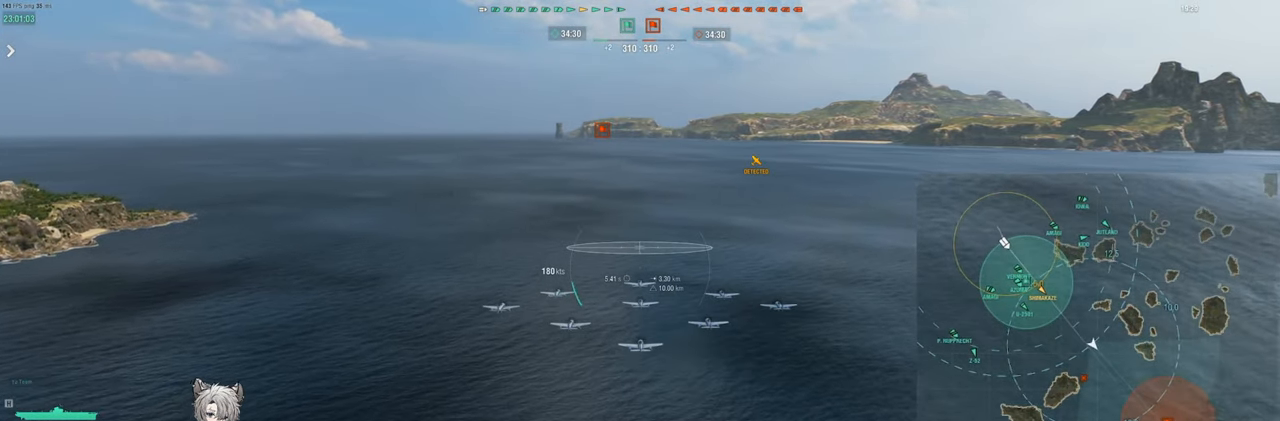
{"keys": [], "events": []}
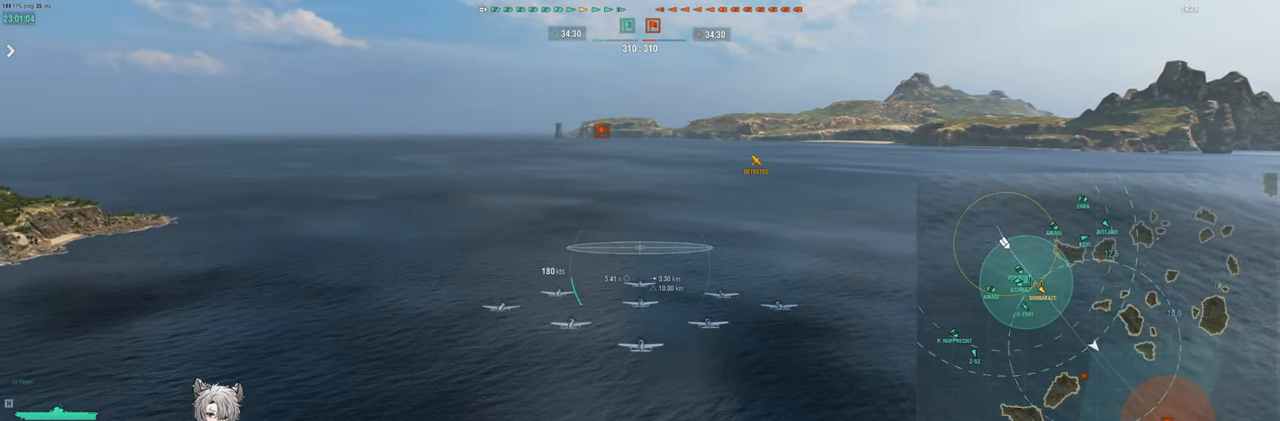
{"keys": [], "events": []}
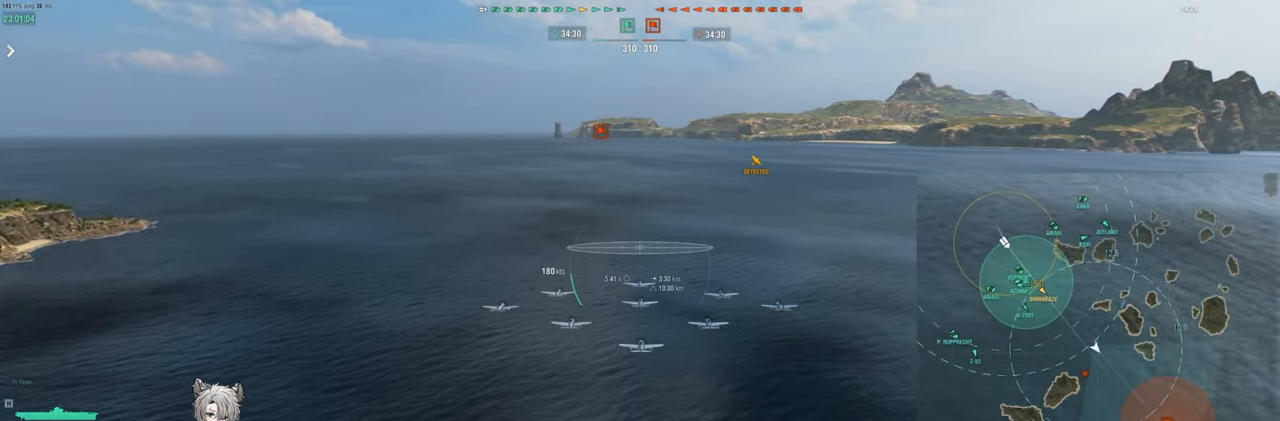
{"keys": [], "events": []}
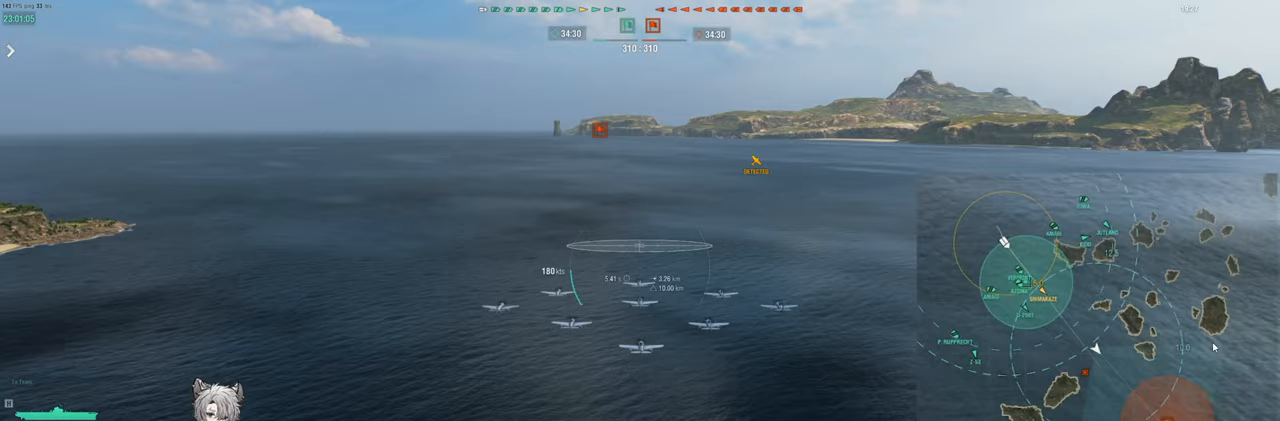
{"keys": ["w"], "events": [[350, "w", "down"]]}
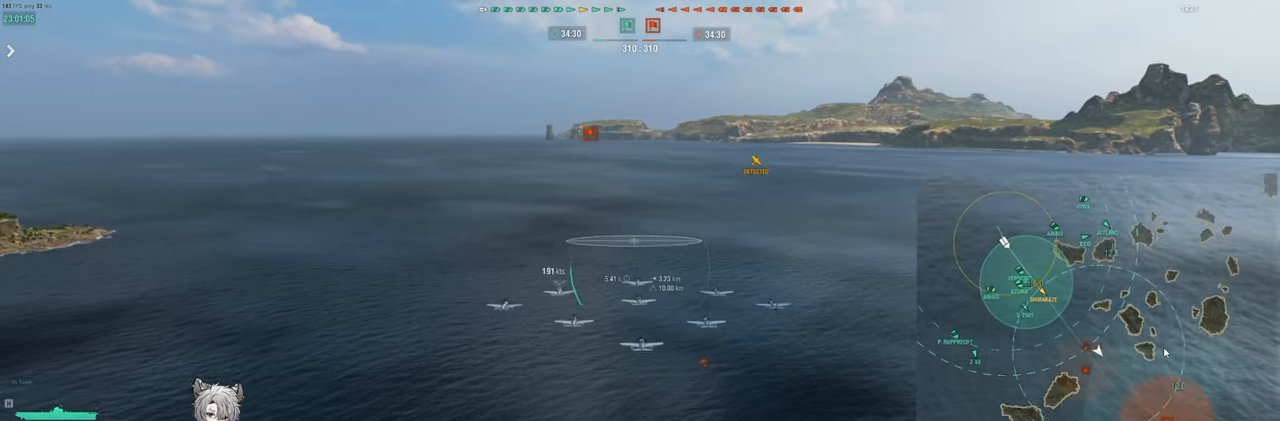
{"keys": ["w"], "events": []}
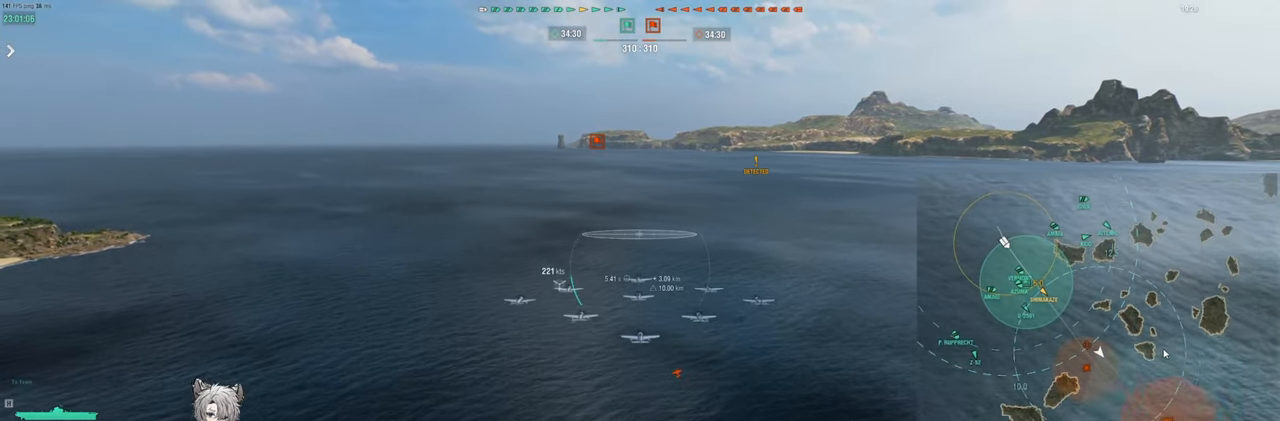
{"keys": ["w"], "events": []}
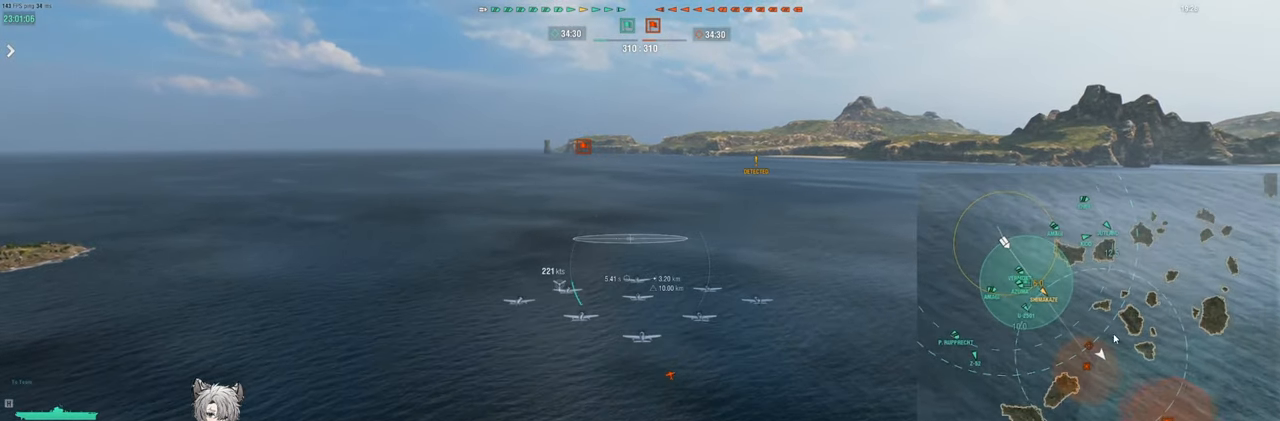
{"keys": ["a", "w"], "events": [[100, "a", "down"]]}
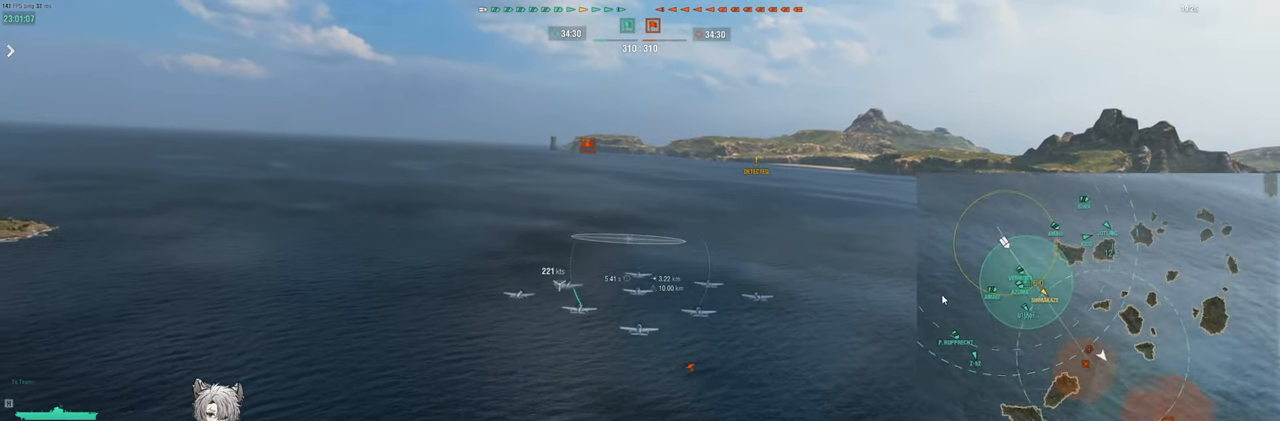
{"keys": ["a", "w"], "events": []}
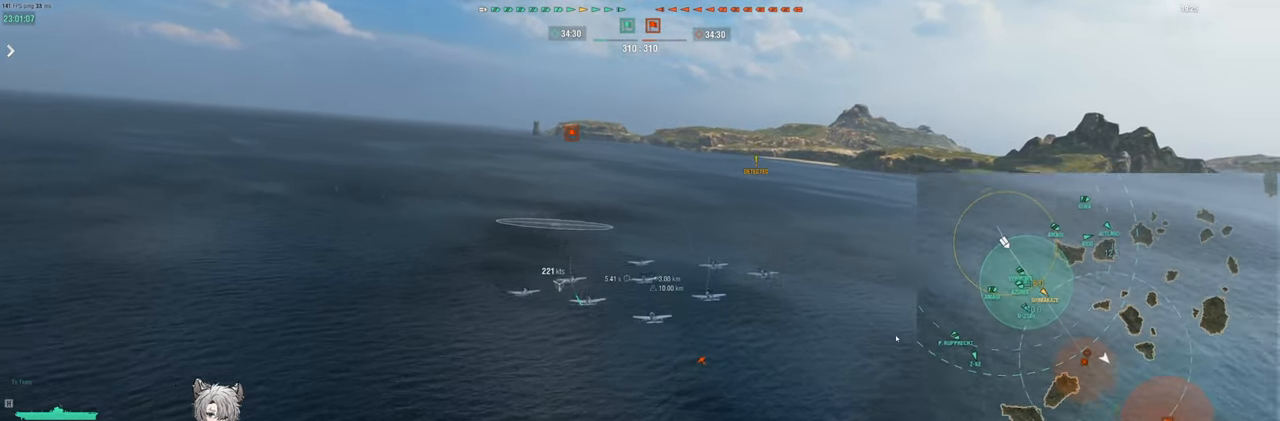
{"keys": ["a", "w"], "events": []}
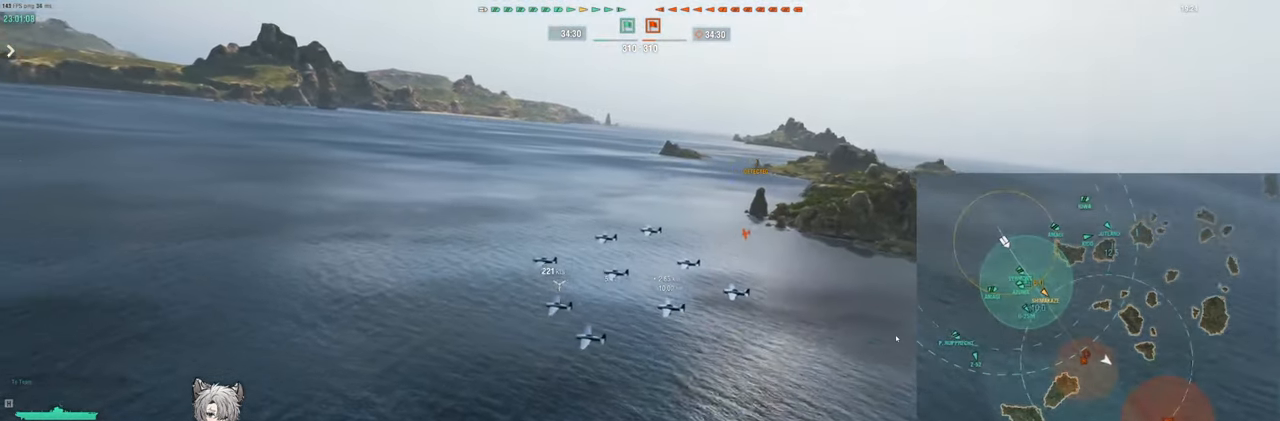
{"keys": ["a", "w"], "events": []}
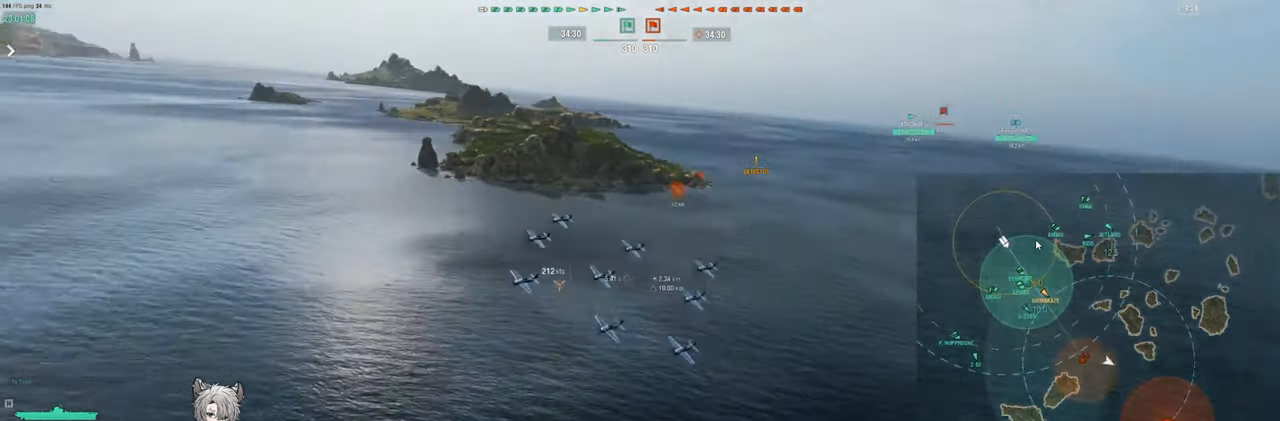
{"keys": ["a", "w"], "events": []}
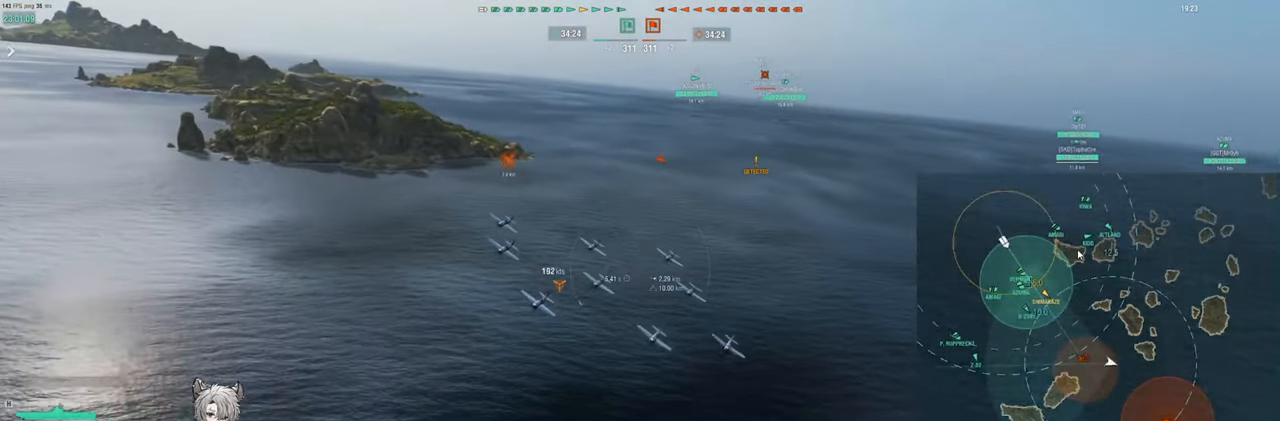
{"keys": ["w"], "events": [[233, "a", "up"]]}
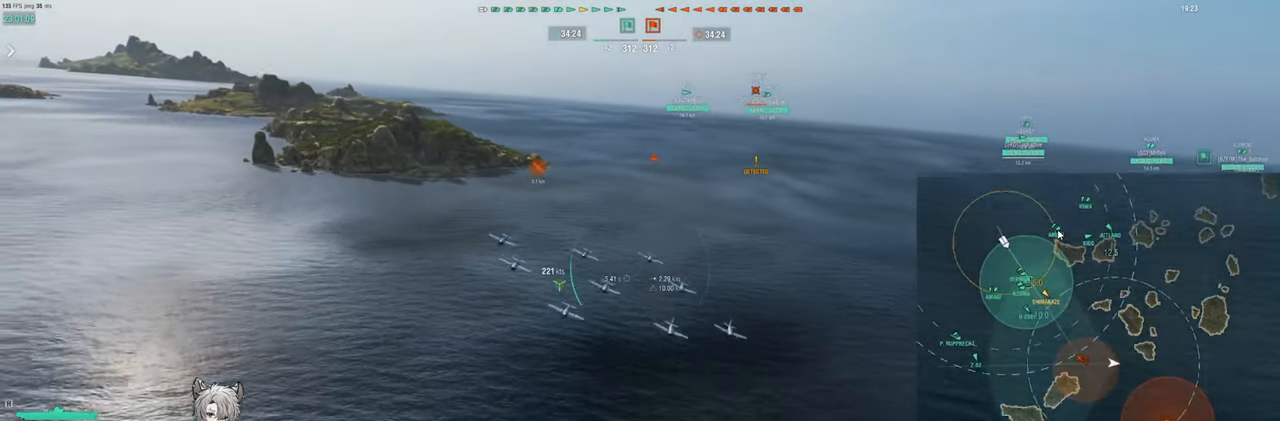
{"keys": ["w"], "events": []}
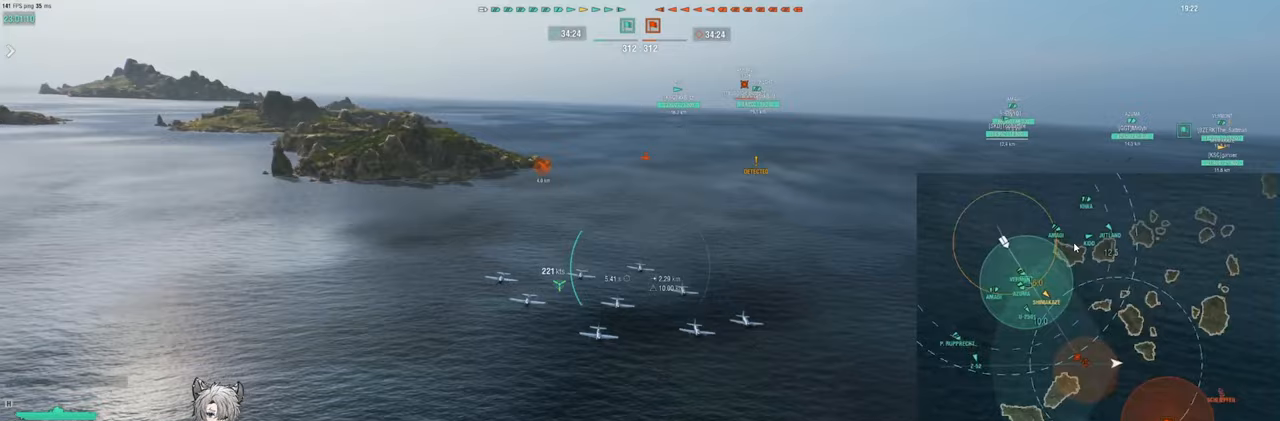
{"keys": ["d", "w"], "events": [[233, "d", "down"]]}
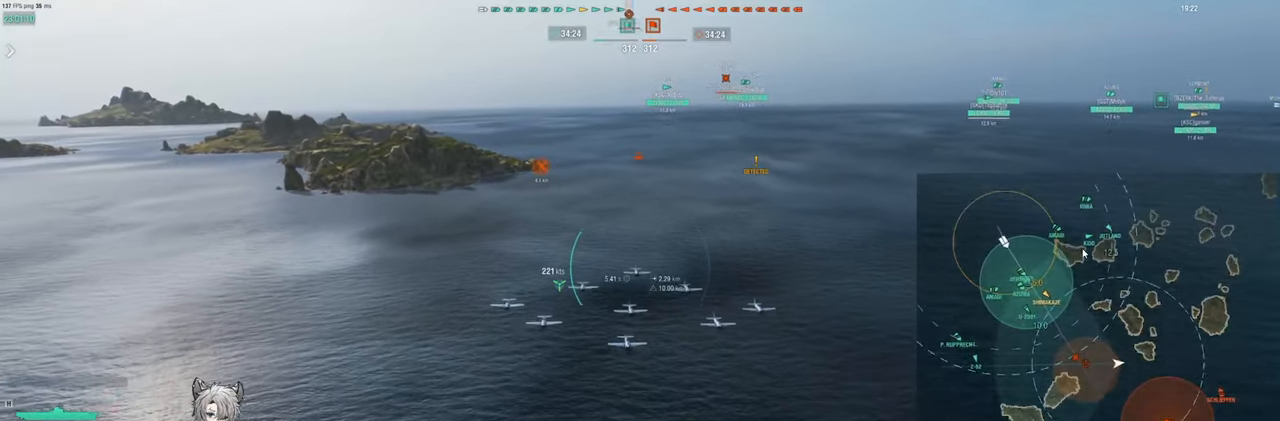
{"keys": ["d", "w"], "events": []}
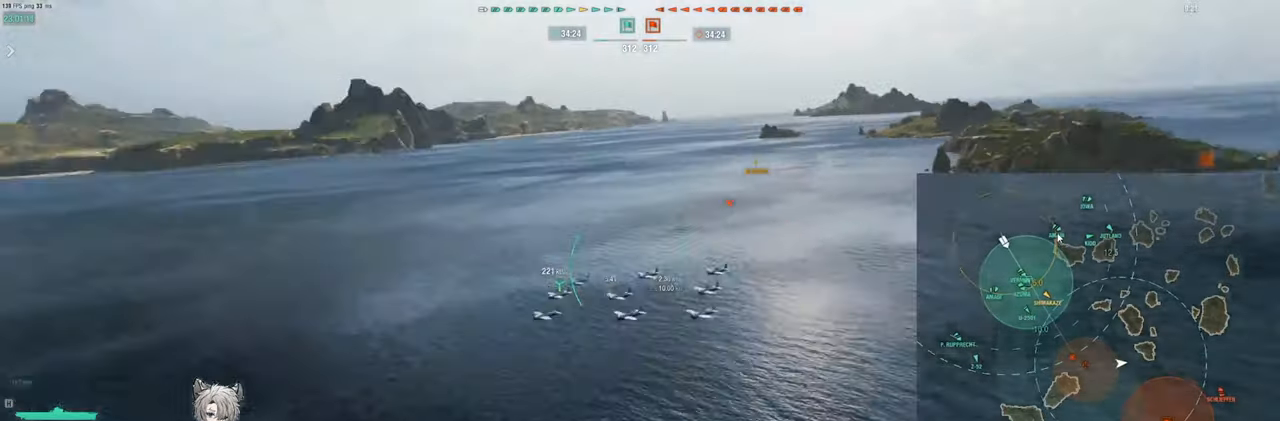
{"keys": ["w"], "events": [[283, "d", "up"]]}
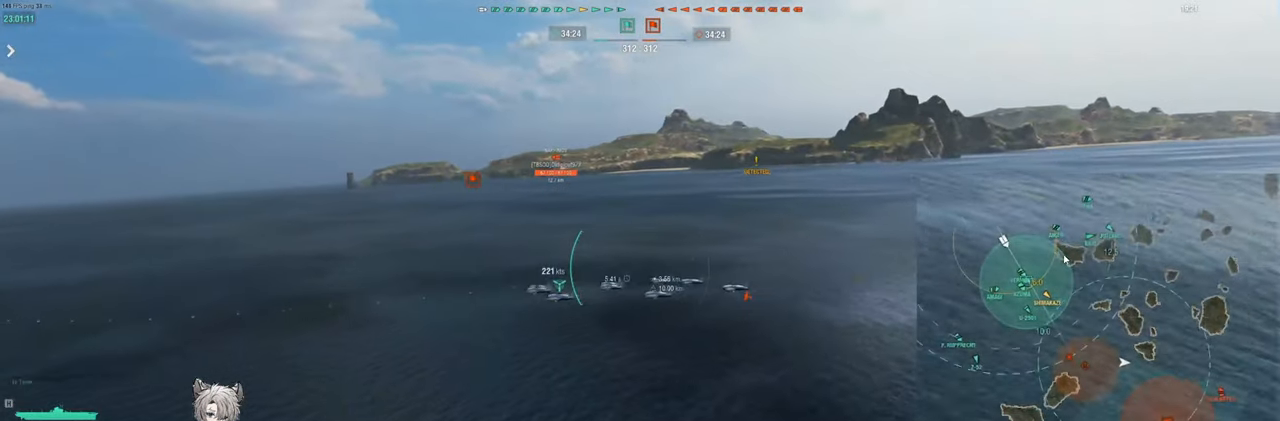
{"keys": ["d", "w"], "events": [[450, "d", "down"]]}
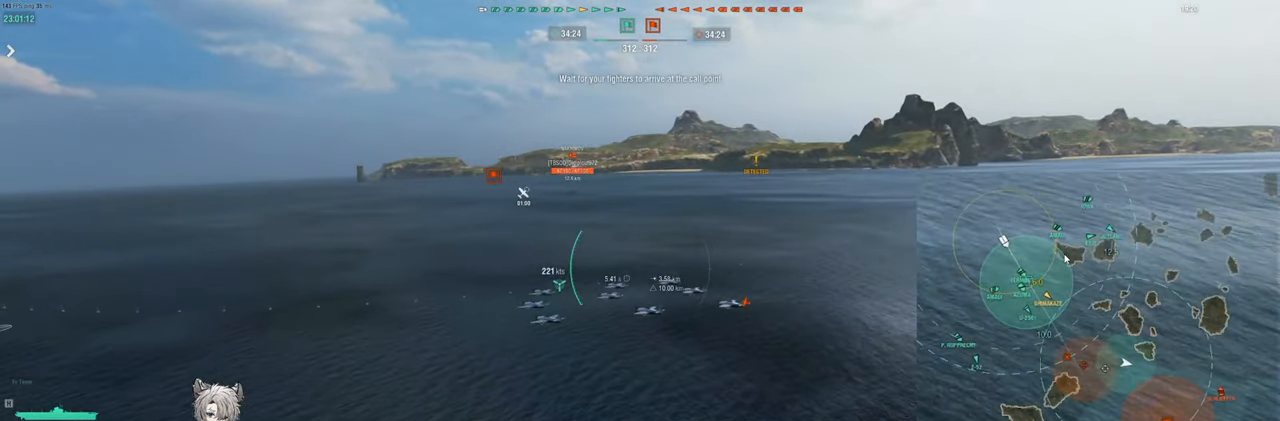
{"keys": ["d", "w"], "events": []}
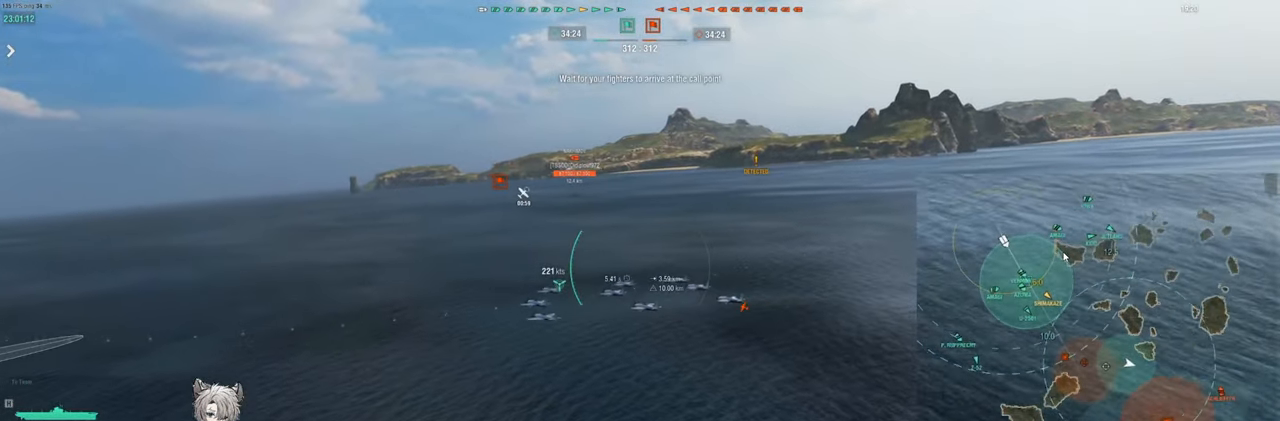
{"keys": ["d", "w"], "events": []}
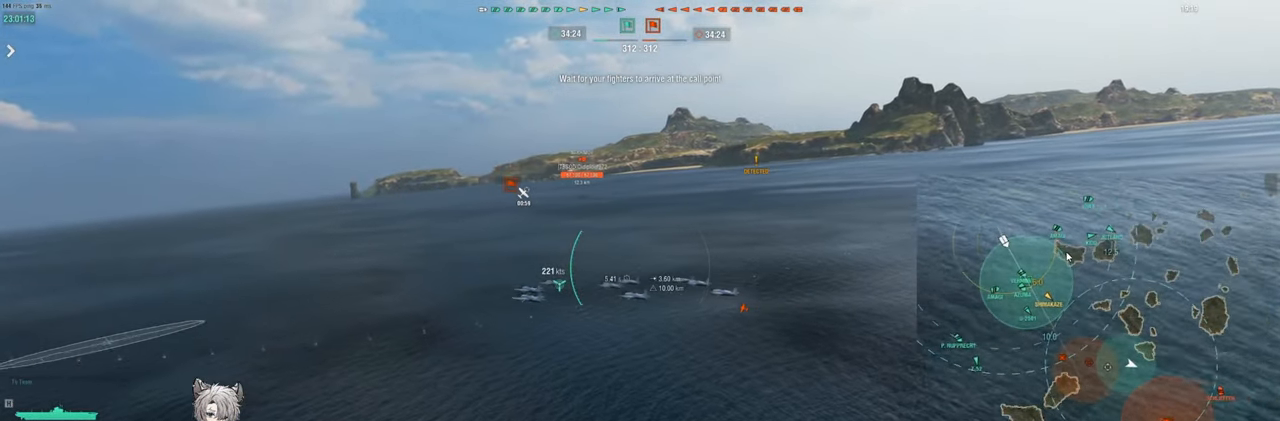
{"keys": ["d", "w"], "events": []}
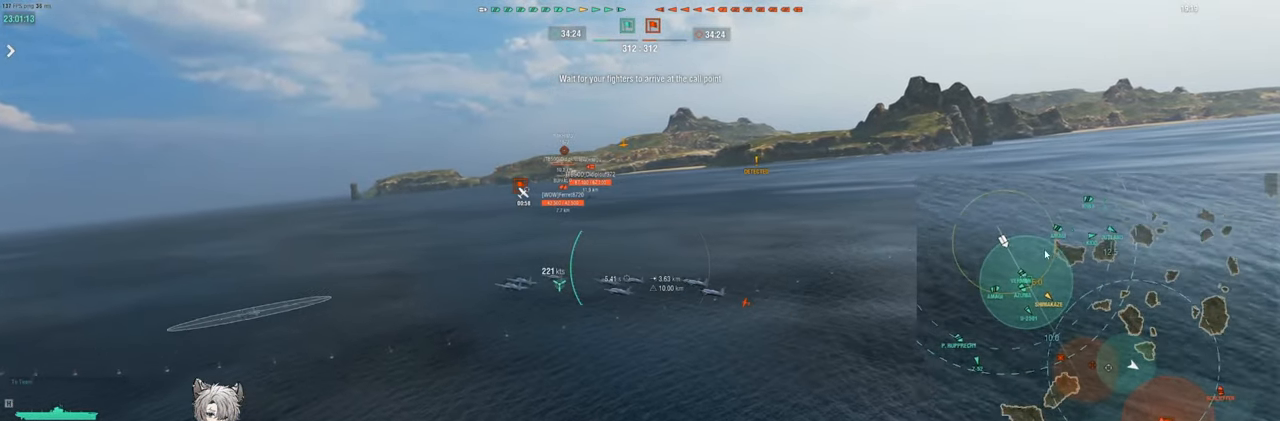
{"keys": ["d"], "events": [[167, "w", "up"]]}
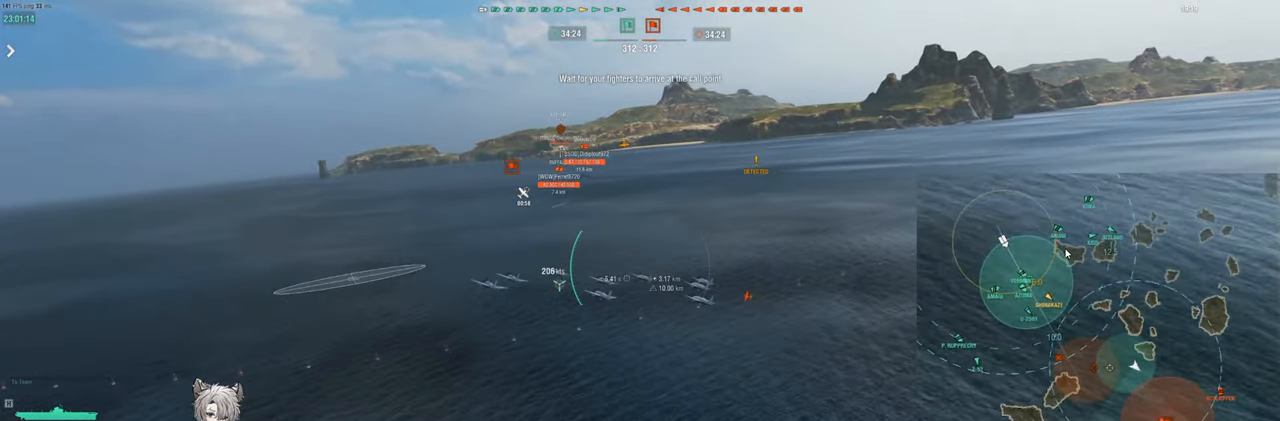
{"keys": ["d"], "events": []}
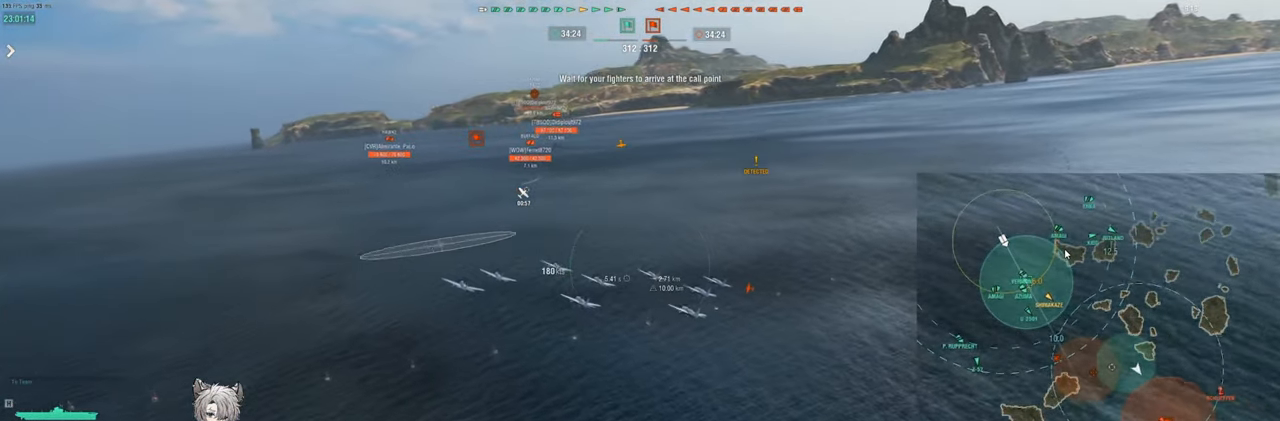
{"keys": ["w"], "events": [[417, "w", "down"], [450, "d", "up"]]}